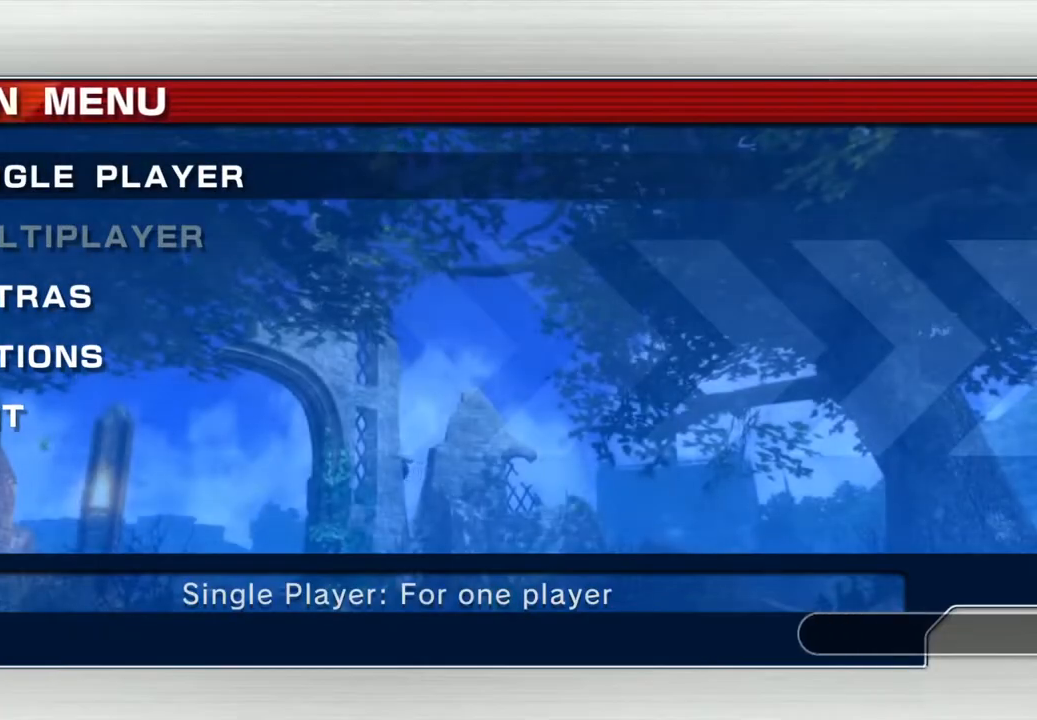
Gameplay with a controller (PlayStation layout); each line is a JSON object with the inputs held at the frame after it. "events" lists button and stick changes between this image and that frame as [ms after this image, input, new state], when the widget could be followed in between.
{"buttons": [], "left_stick": "center", "right_stick": "center", "events": [[167, "DPAD_DOWN", "down"], [234, "DPAD_DOWN", "up"], [317, "DPAD_DOWN", "down"], [434, "DPAD_DOWN", "up"]]}
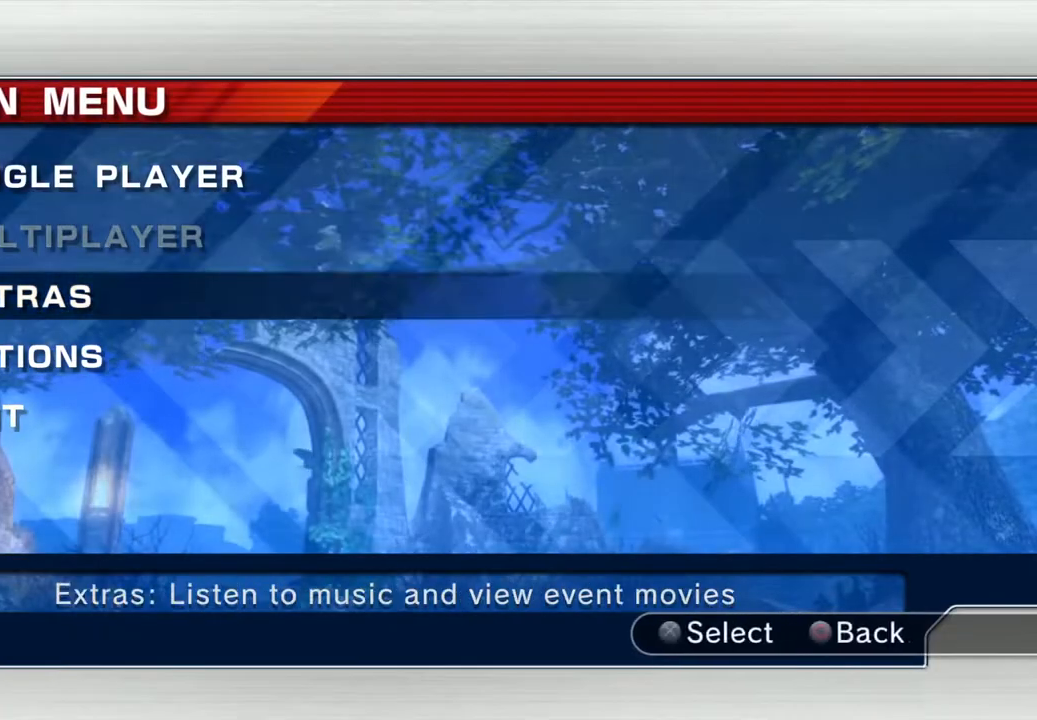
{"buttons": [], "left_stick": "center", "right_stick": "center", "events": [[84, "CROSS", "down"], [234, "CROSS", "up"]]}
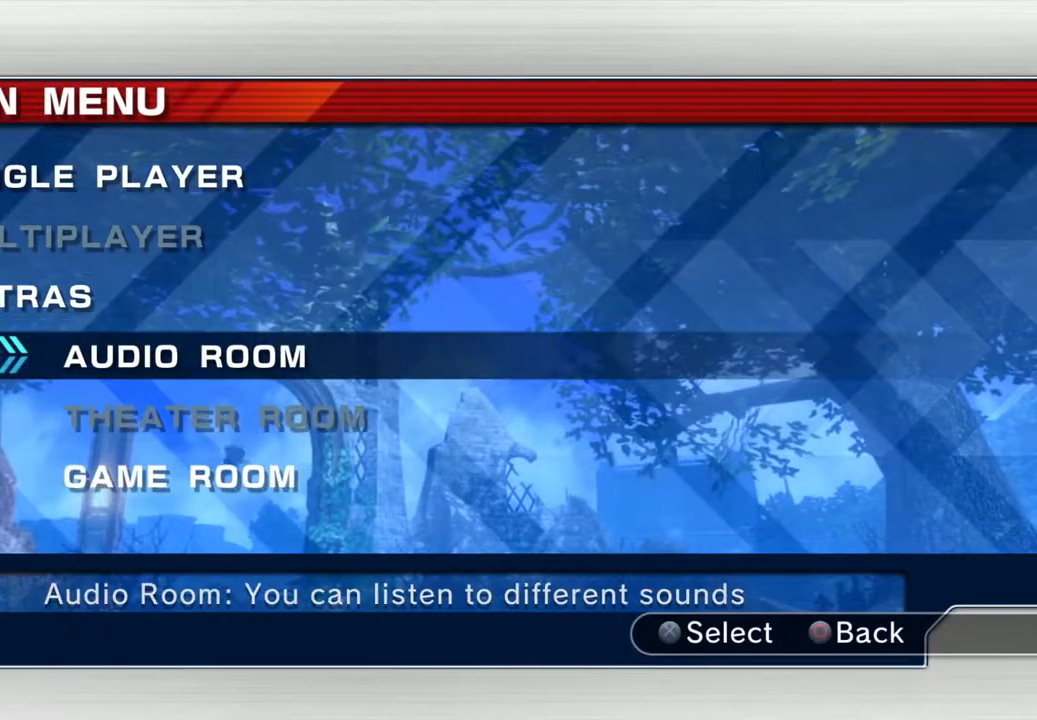
{"buttons": [], "left_stick": "center", "right_stick": "center", "events": []}
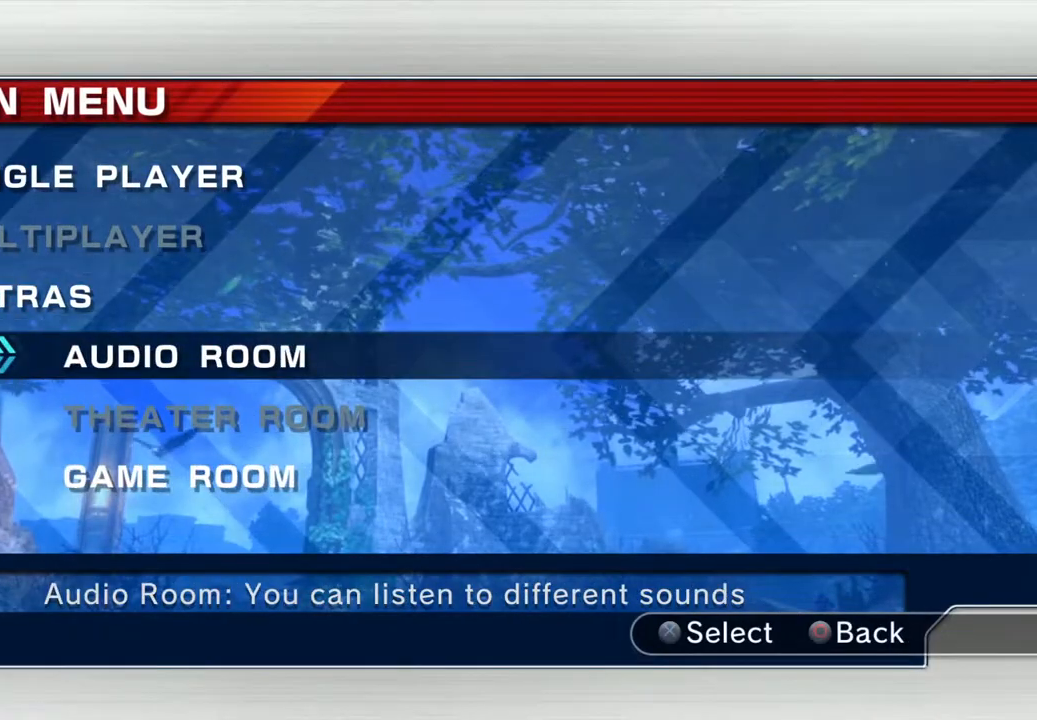
{"buttons": [], "left_stick": "center", "right_stick": "center", "events": []}
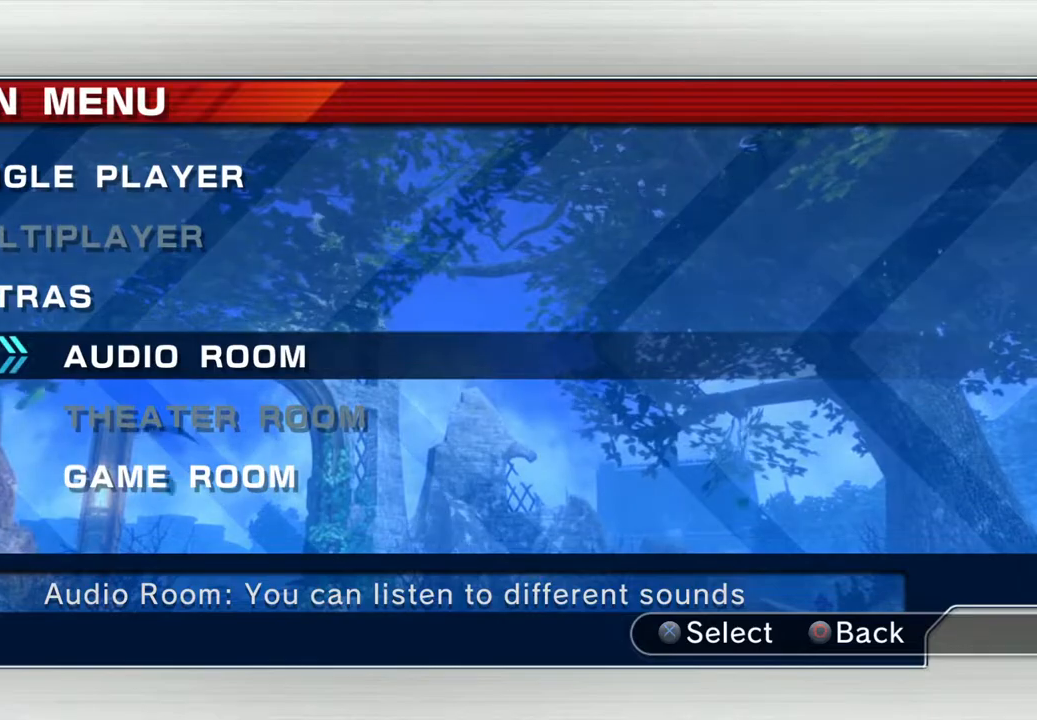
{"buttons": [], "left_stick": "center", "right_stick": "center", "events": []}
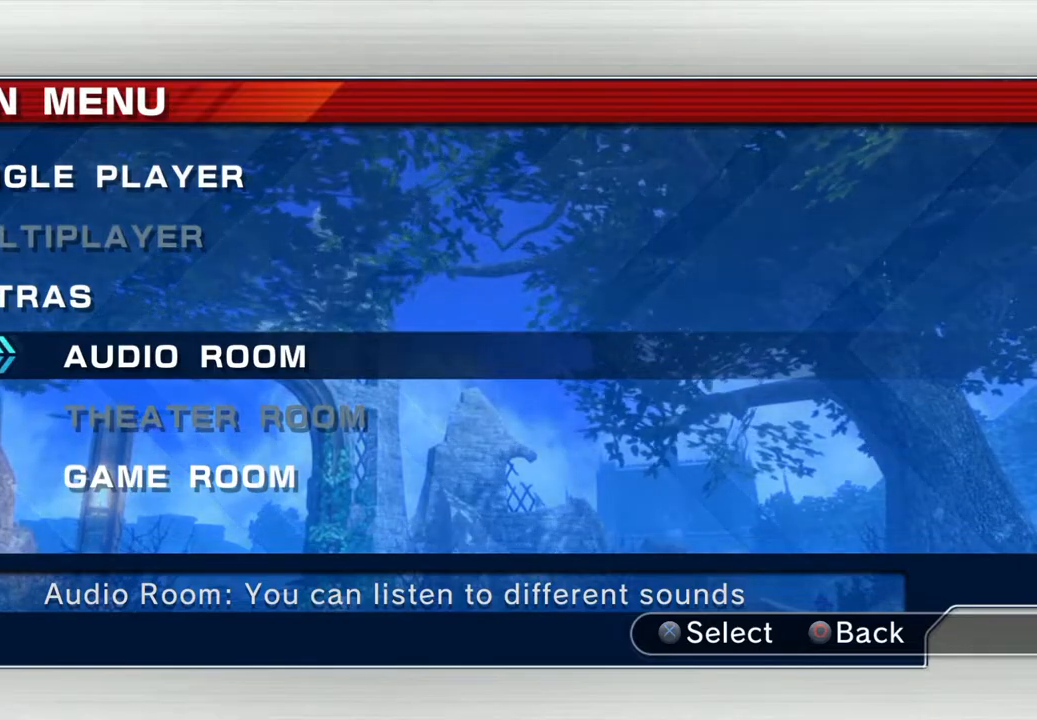
{"buttons": [], "left_stick": "center", "right_stick": "center", "events": []}
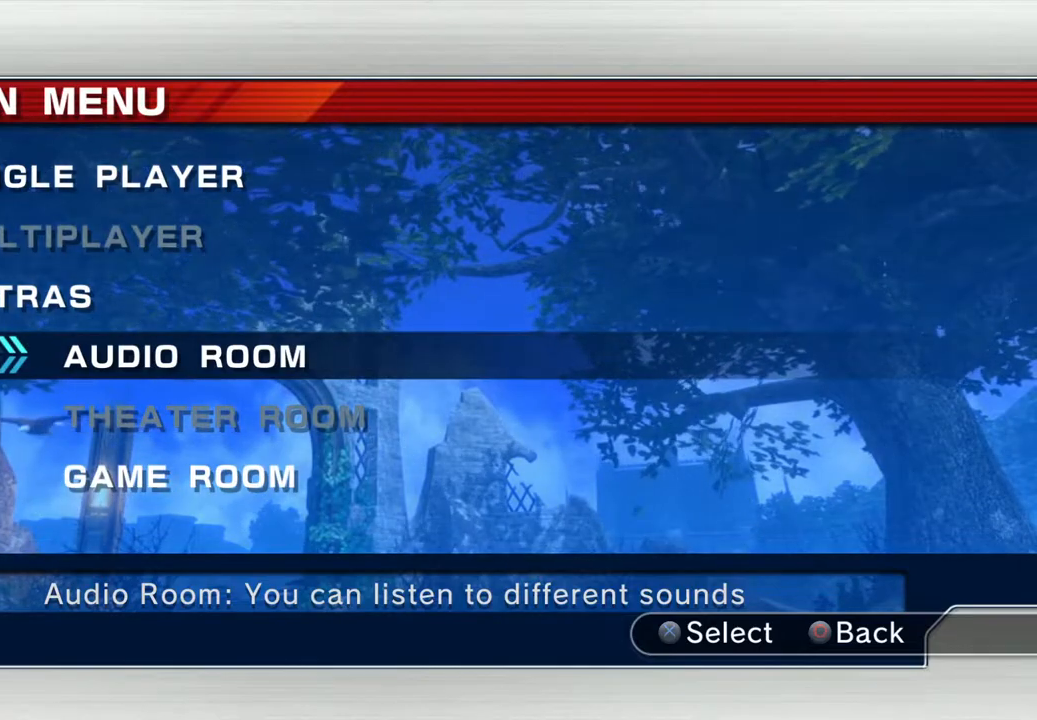
{"buttons": [], "left_stick": "center", "right_stick": "center", "events": [[418, "DPAD_DOWN", "down"], [485, "DPAD_DOWN", "up"]]}
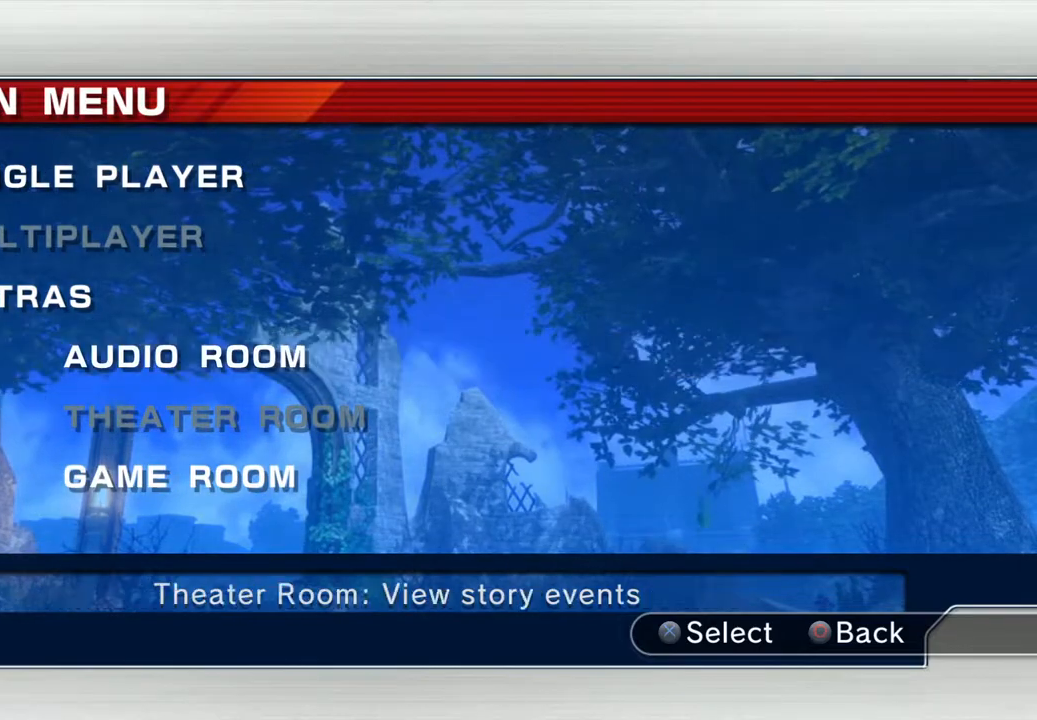
{"buttons": [], "left_stick": "center", "right_stick": "center", "events": [[67, "DPAD_DOWN", "down"], [184, "DPAD_DOWN", "up"], [317, "CROSS", "down"], [451, "CROSS", "up"]]}
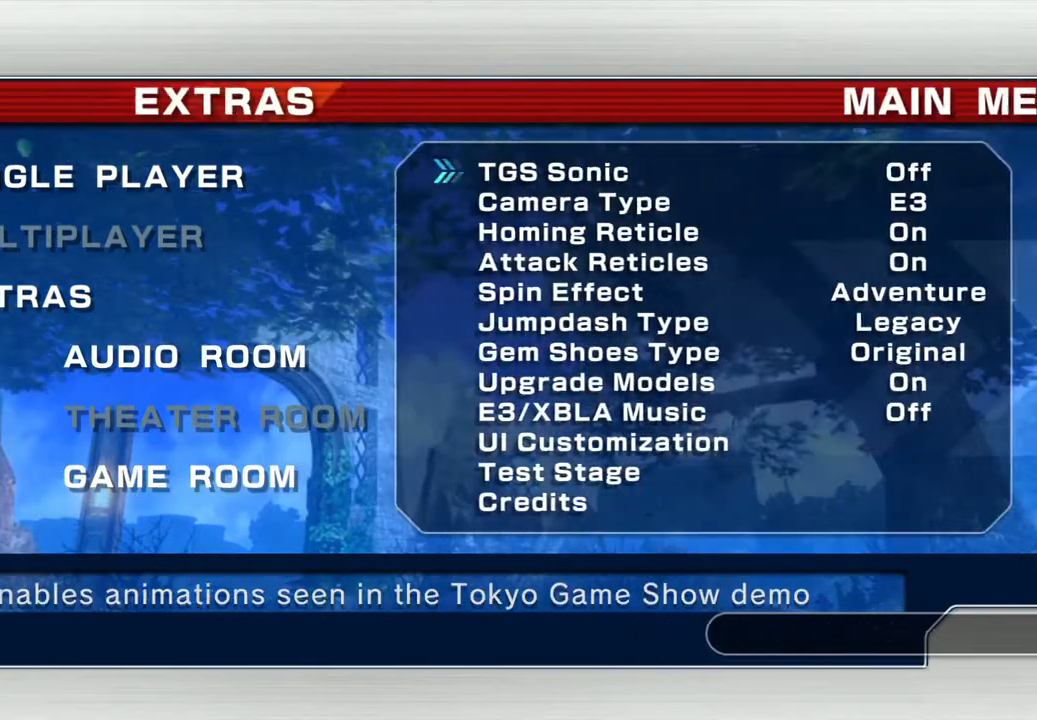
{"buttons": ["DPAD_UP"], "left_stick": "center", "right_stick": "center", "events": [[251, "DPAD_UP", "down"], [351, "DPAD_UP", "up"], [468, "DPAD_UP", "down"]]}
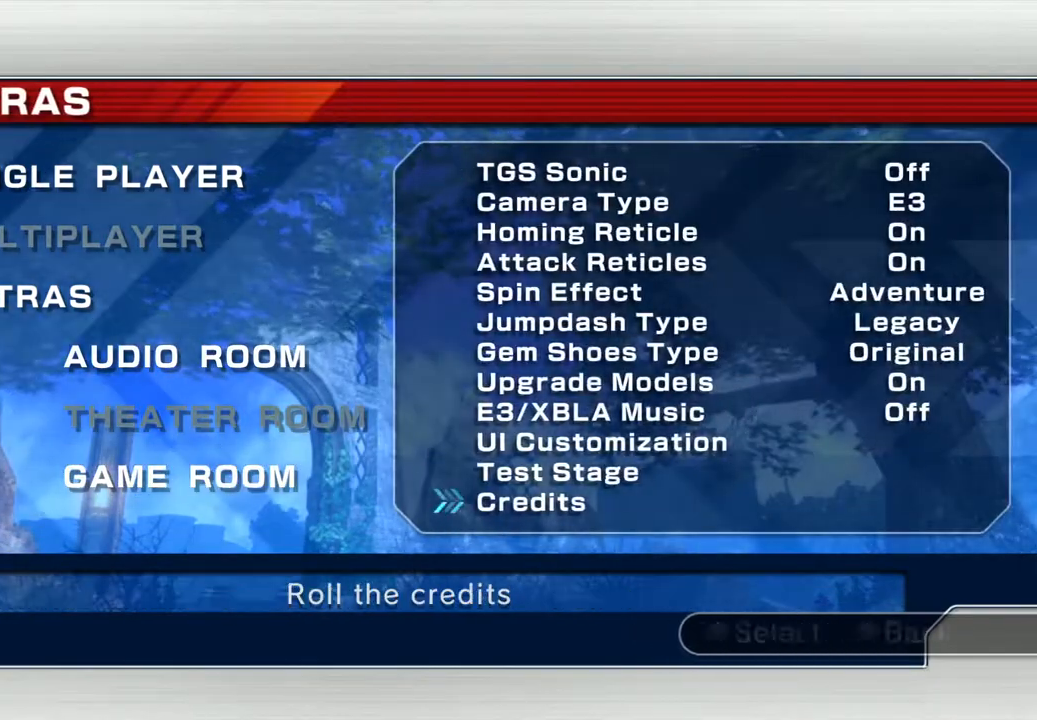
{"buttons": [], "left_stick": "center", "right_stick": "center", "events": [[100, "DPAD_UP", "up"], [250, "CROSS", "down"], [350, "CROSS", "up"]]}